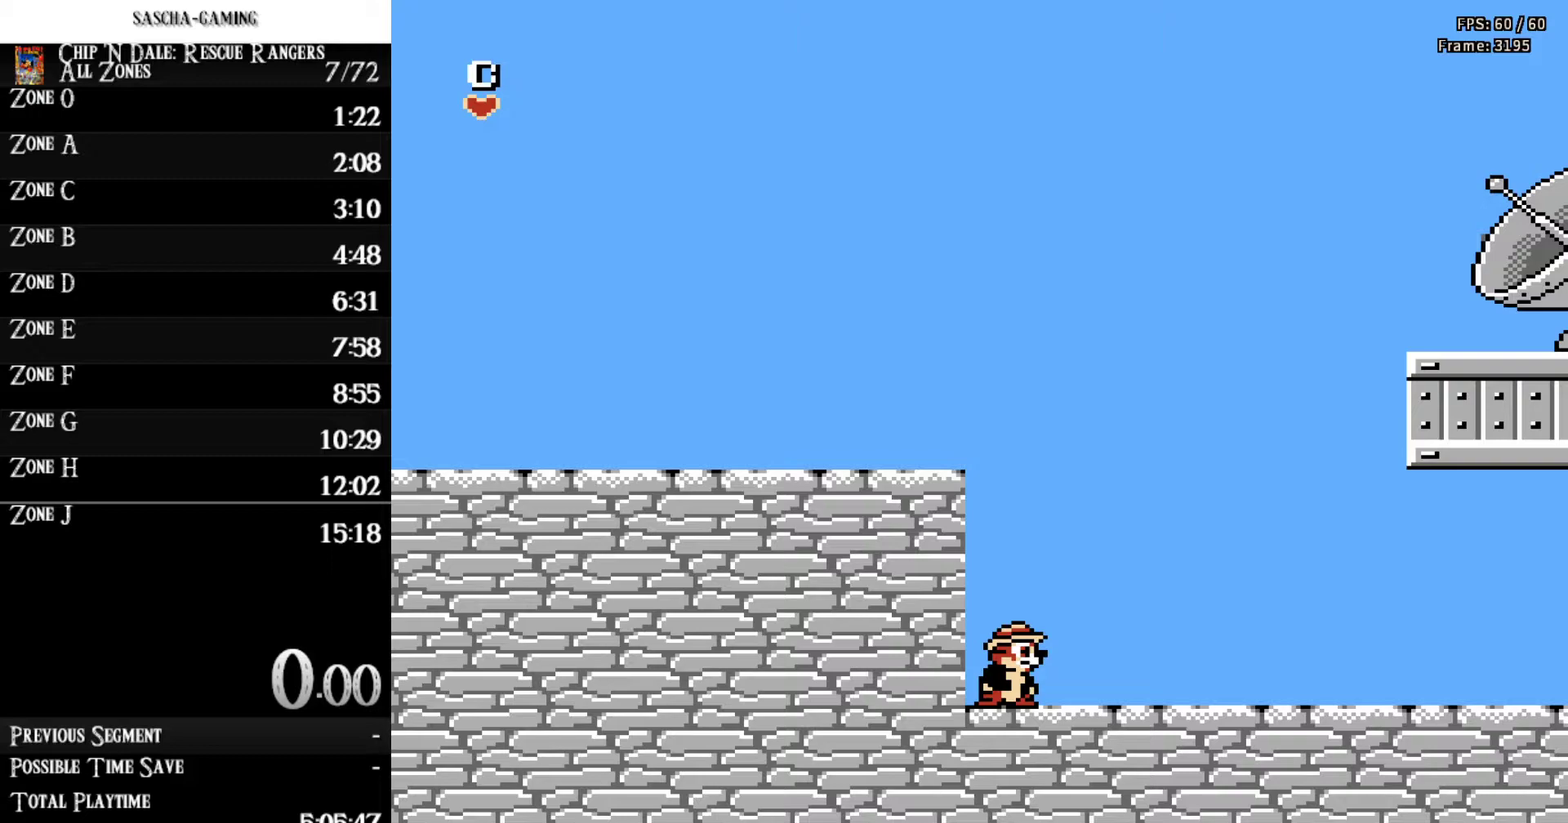
Gameplay with a controller (Nintendo layout); each line is a JSON object with the inputs held at the frame after it. "events" lists button and stick changes between this image and that frame as [ms after this image, input, new state], when the widget could be followed in between. Not read: L3 R3.
{"buttons": [], "events": []}
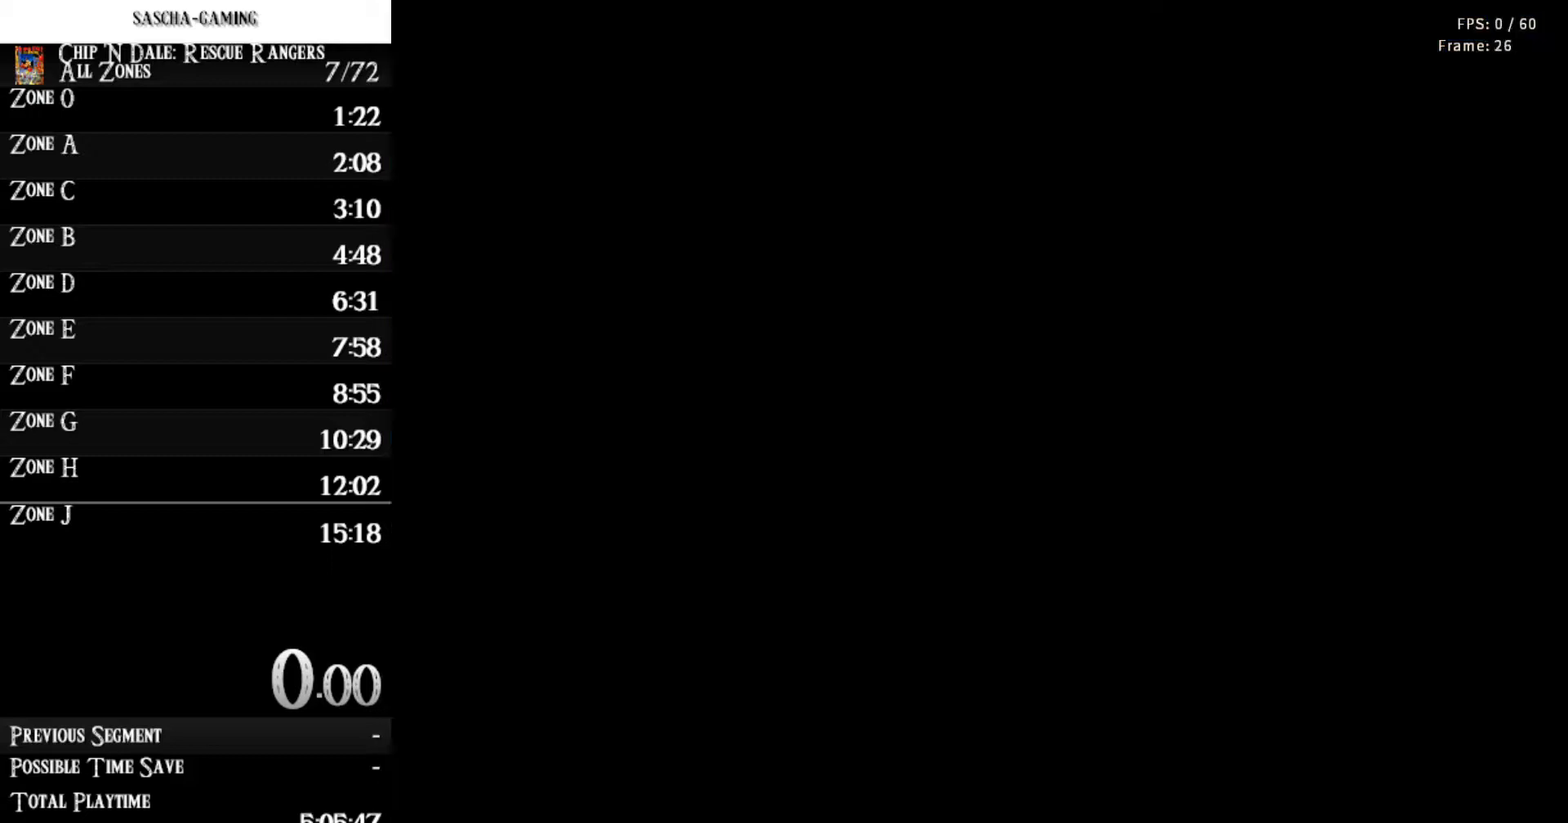
{"buttons": [], "events": [[333, "START", "down"], [467, "START", "up"]]}
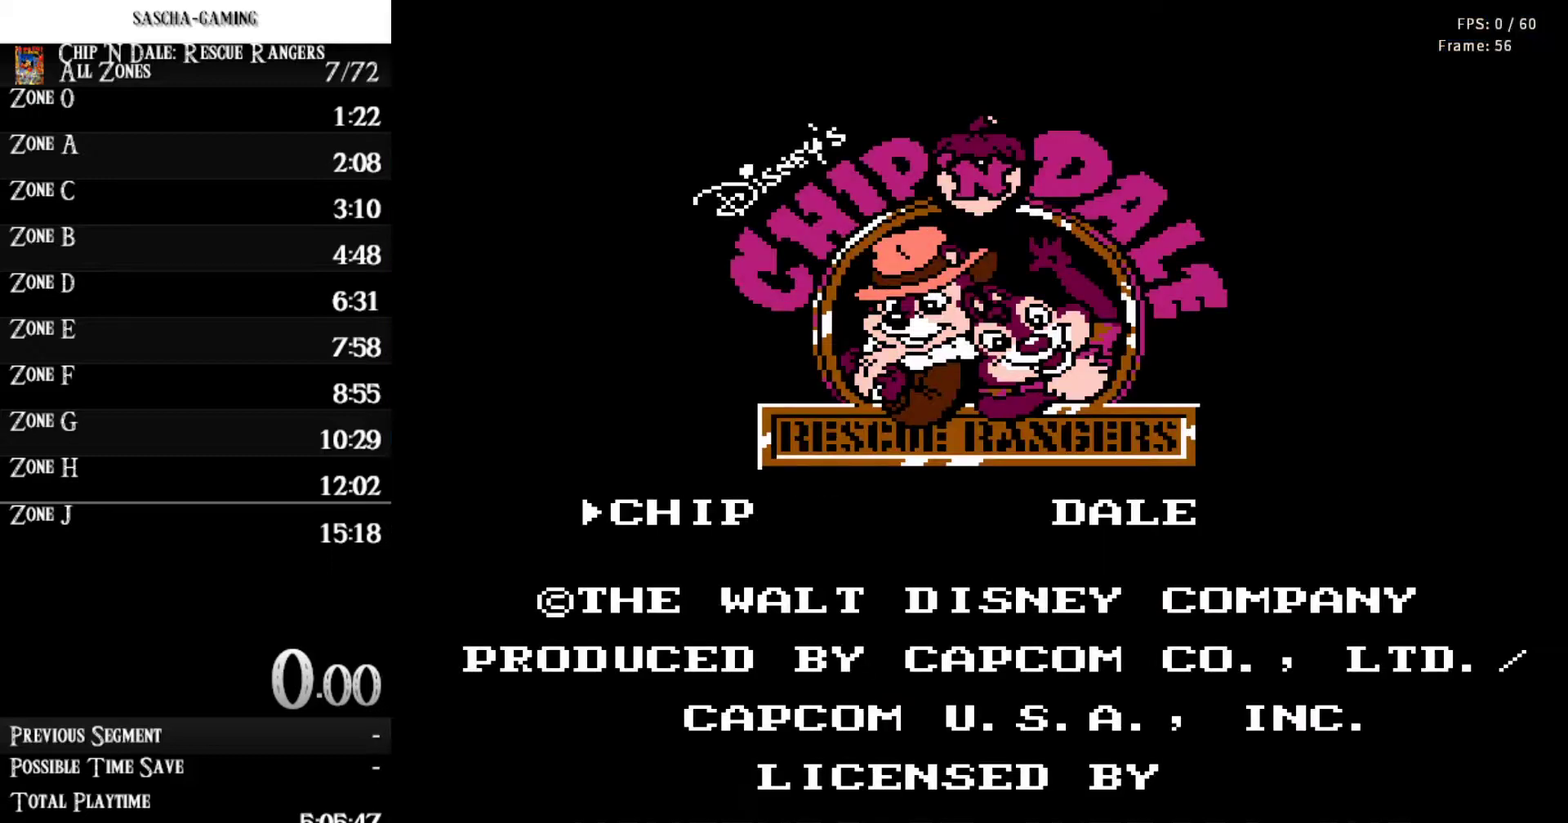
{"buttons": [], "events": []}
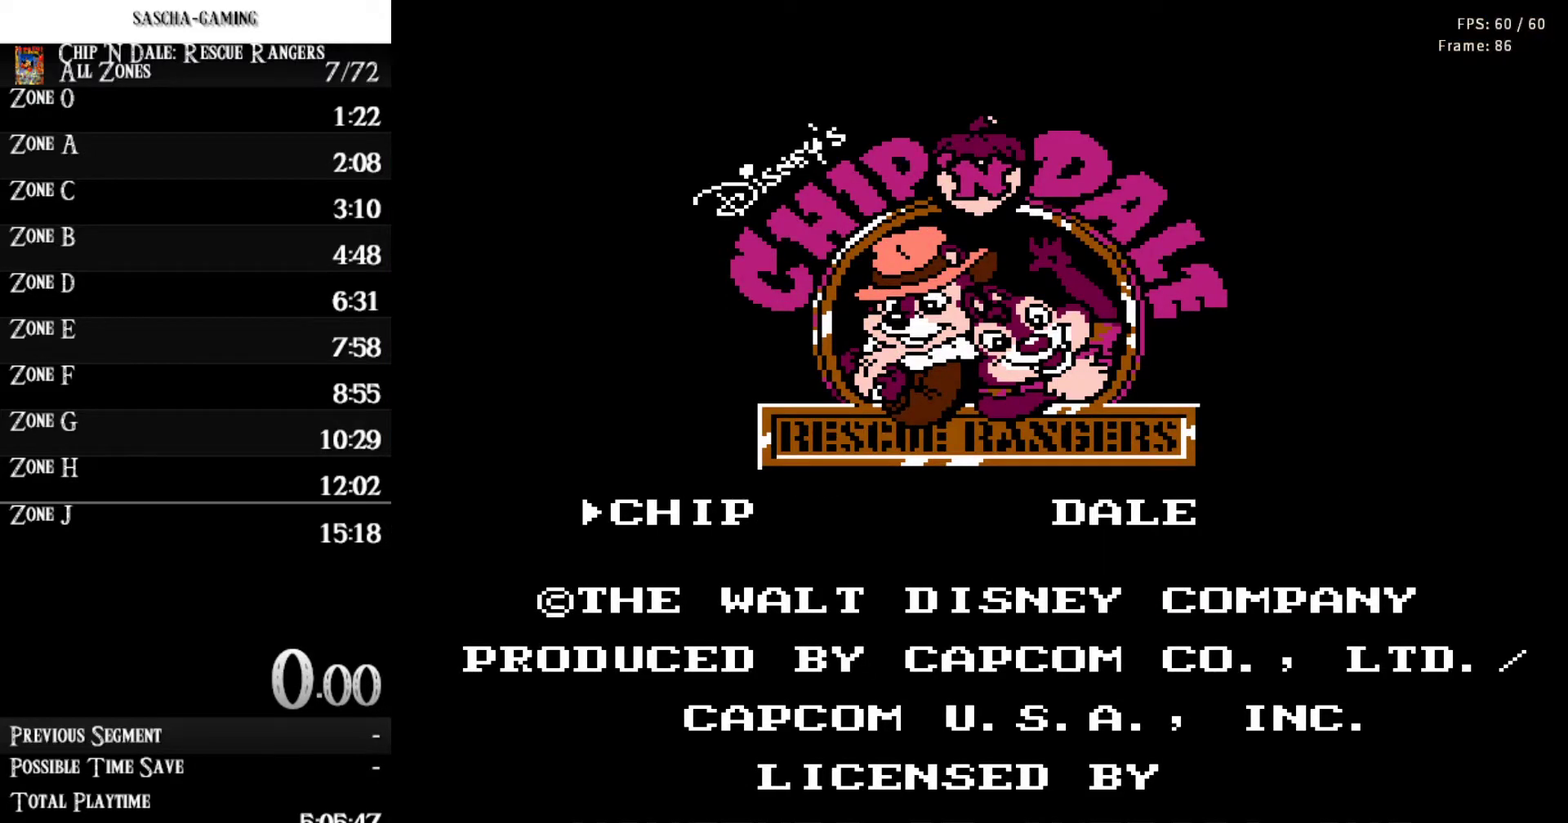
{"buttons": ["START"], "events": [[100, "START", "down"], [233, "START", "up"], [333, "START", "down"], [400, "START", "up"], [500, "START", "down"]]}
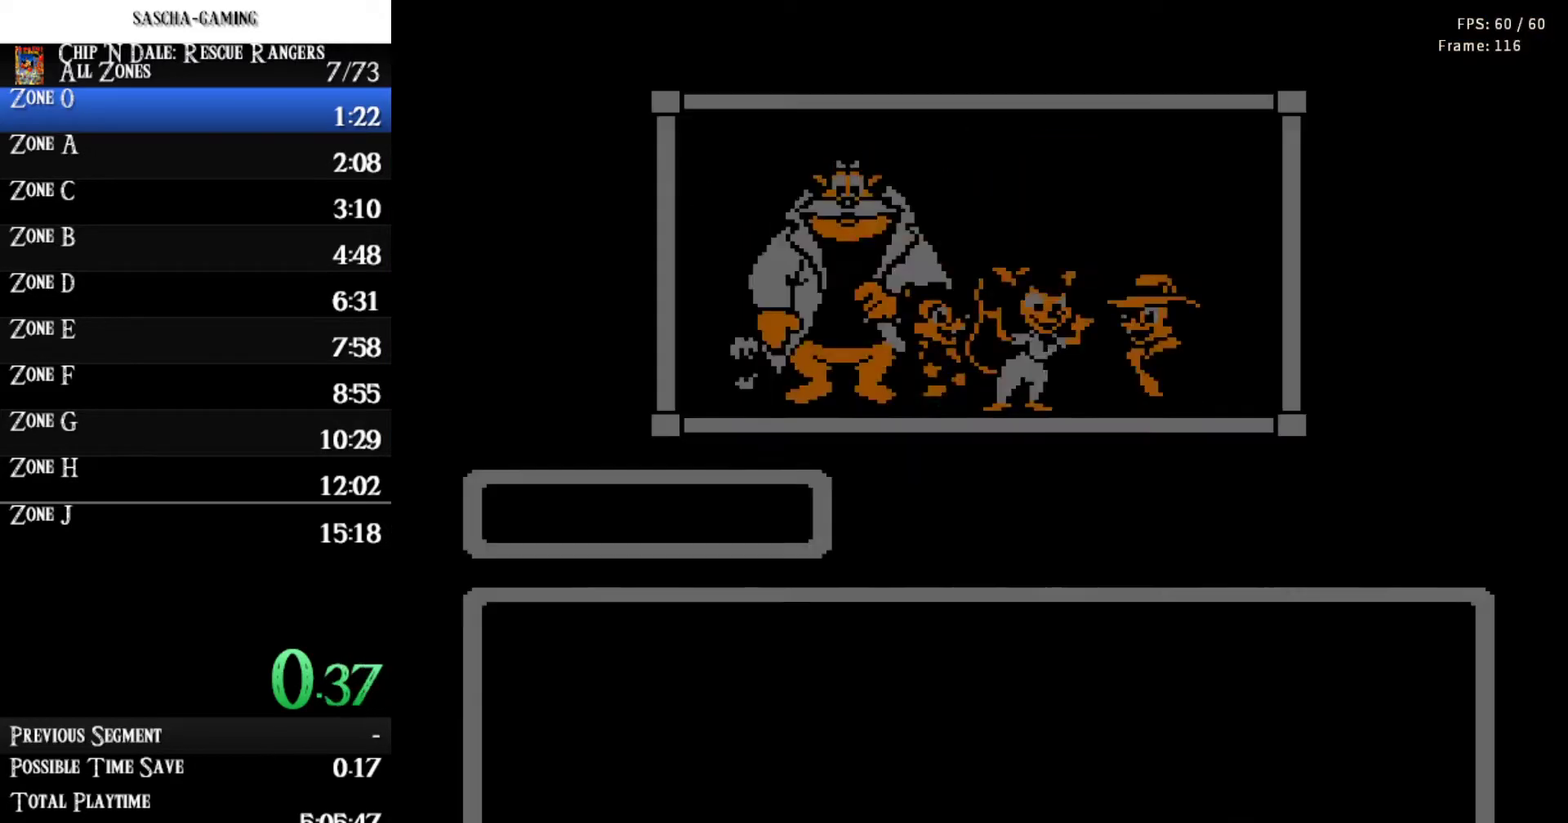
{"buttons": ["START"], "events": [[67, "START", "up"], [467, "START", "down"]]}
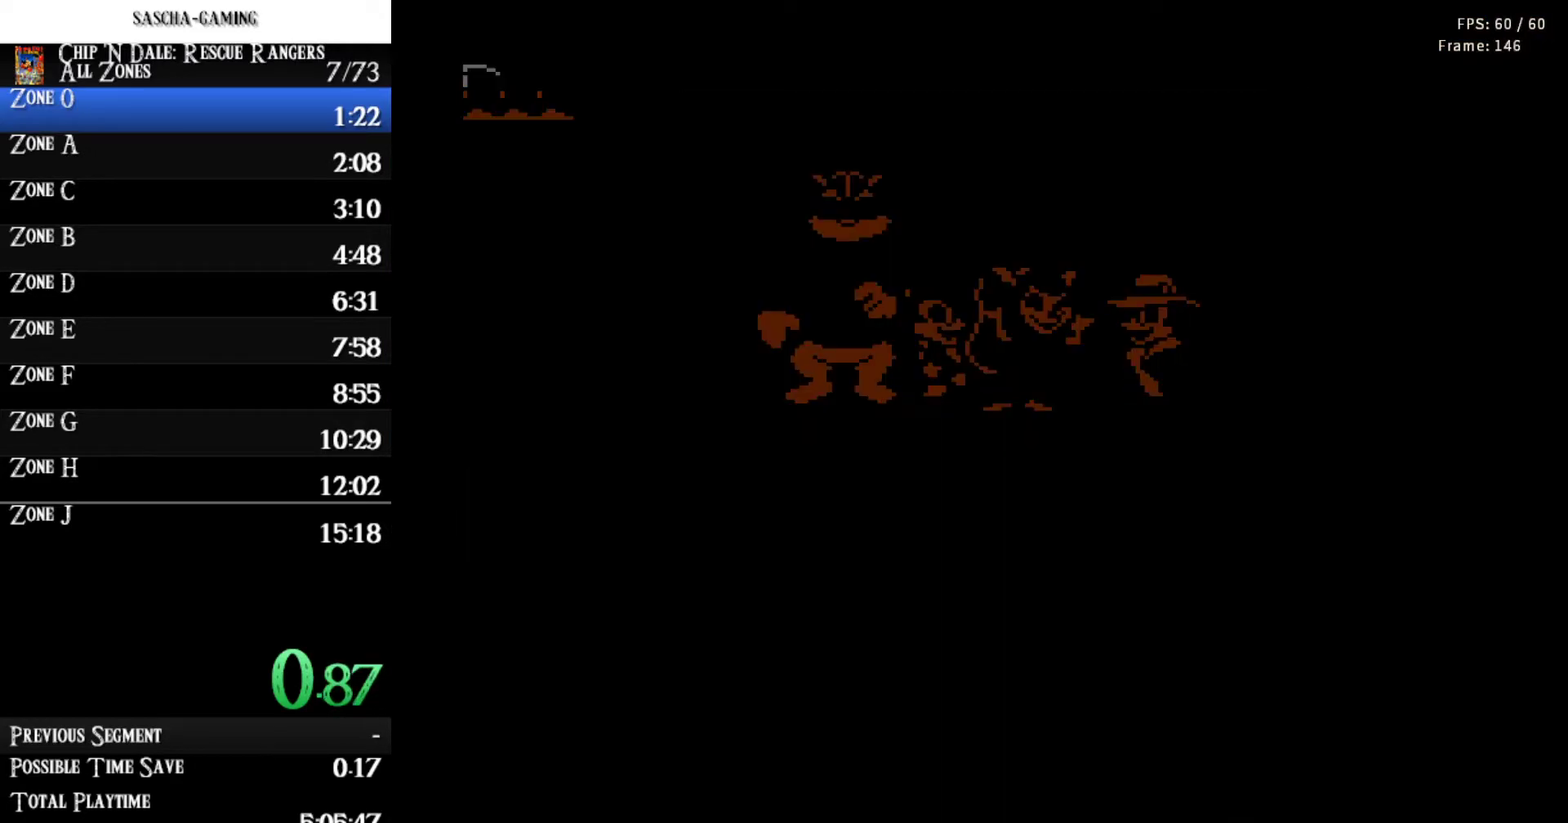
{"buttons": ["DPAD_RIGHT"], "events": [[67, "START", "up"], [300, "DPAD_RIGHT", "down"]]}
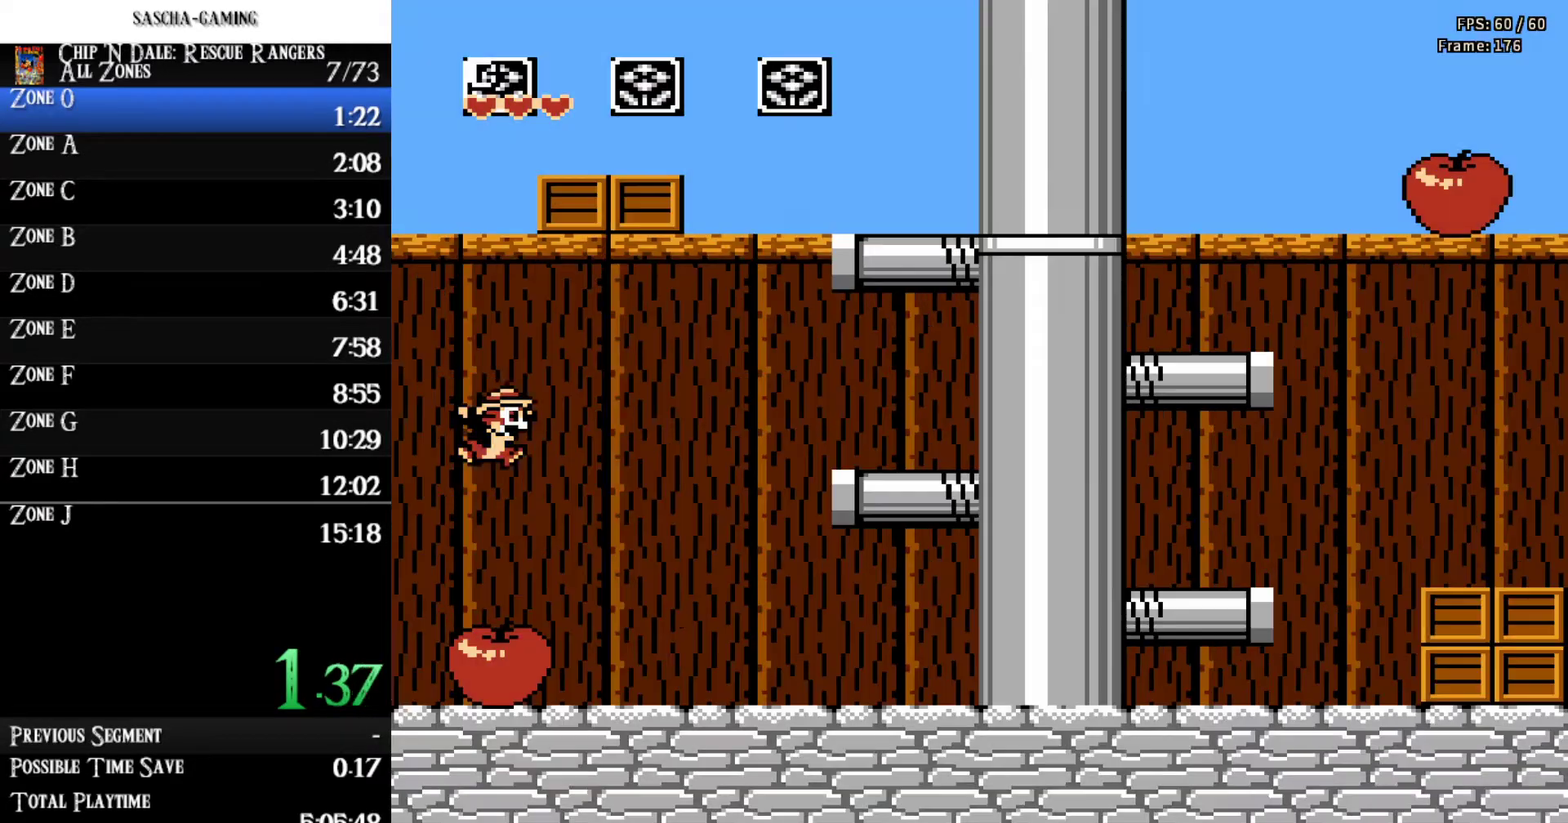
{"buttons": ["A", "DPAD_RIGHT"], "events": [[500, "A", "down"]]}
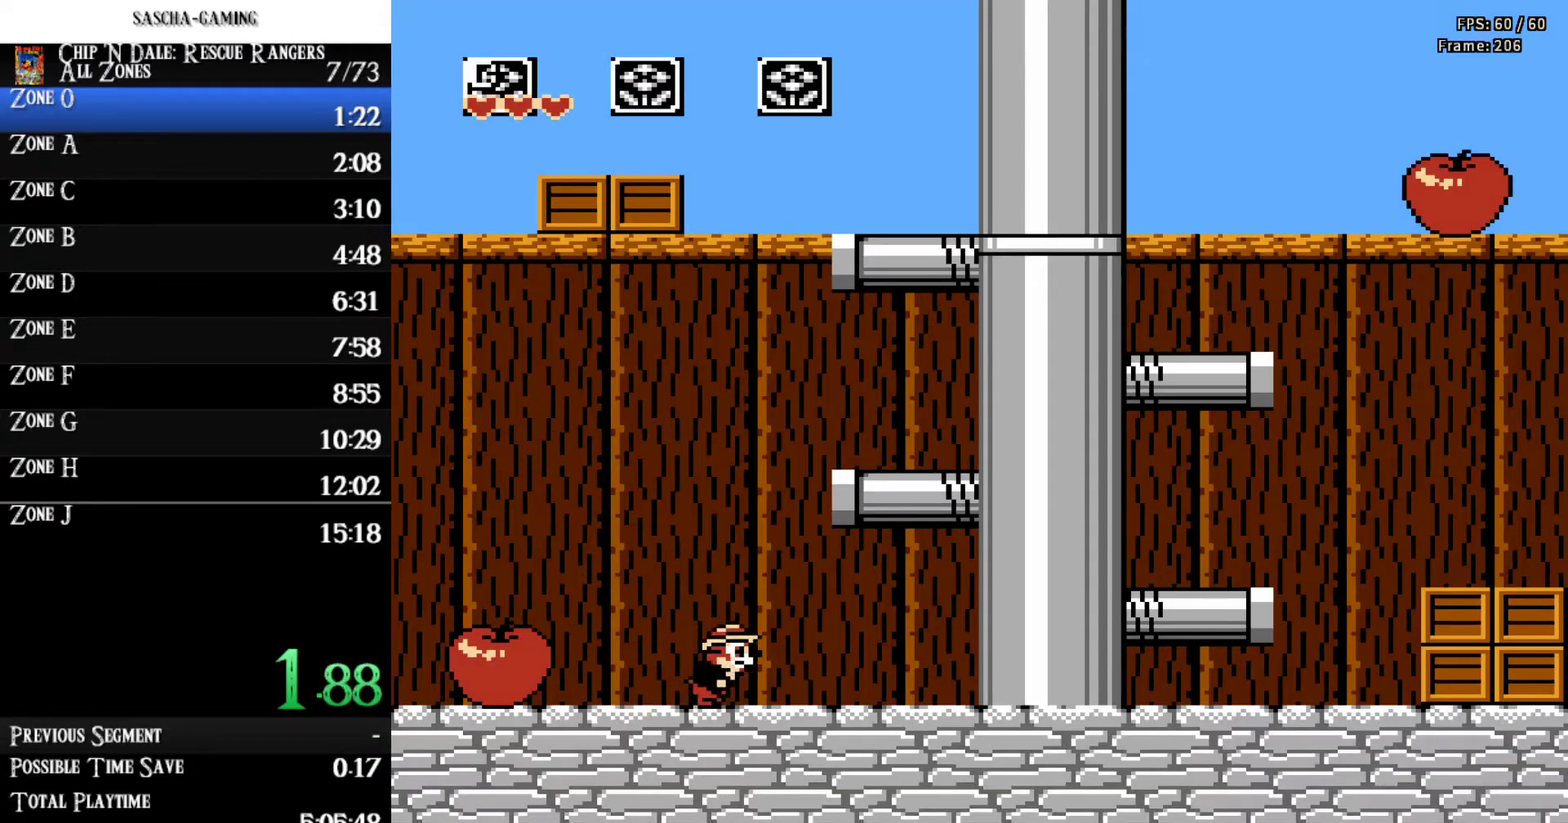
{"buttons": ["A", "DPAD_RIGHT"], "events": [[267, "A", "up"], [467, "A", "down"]]}
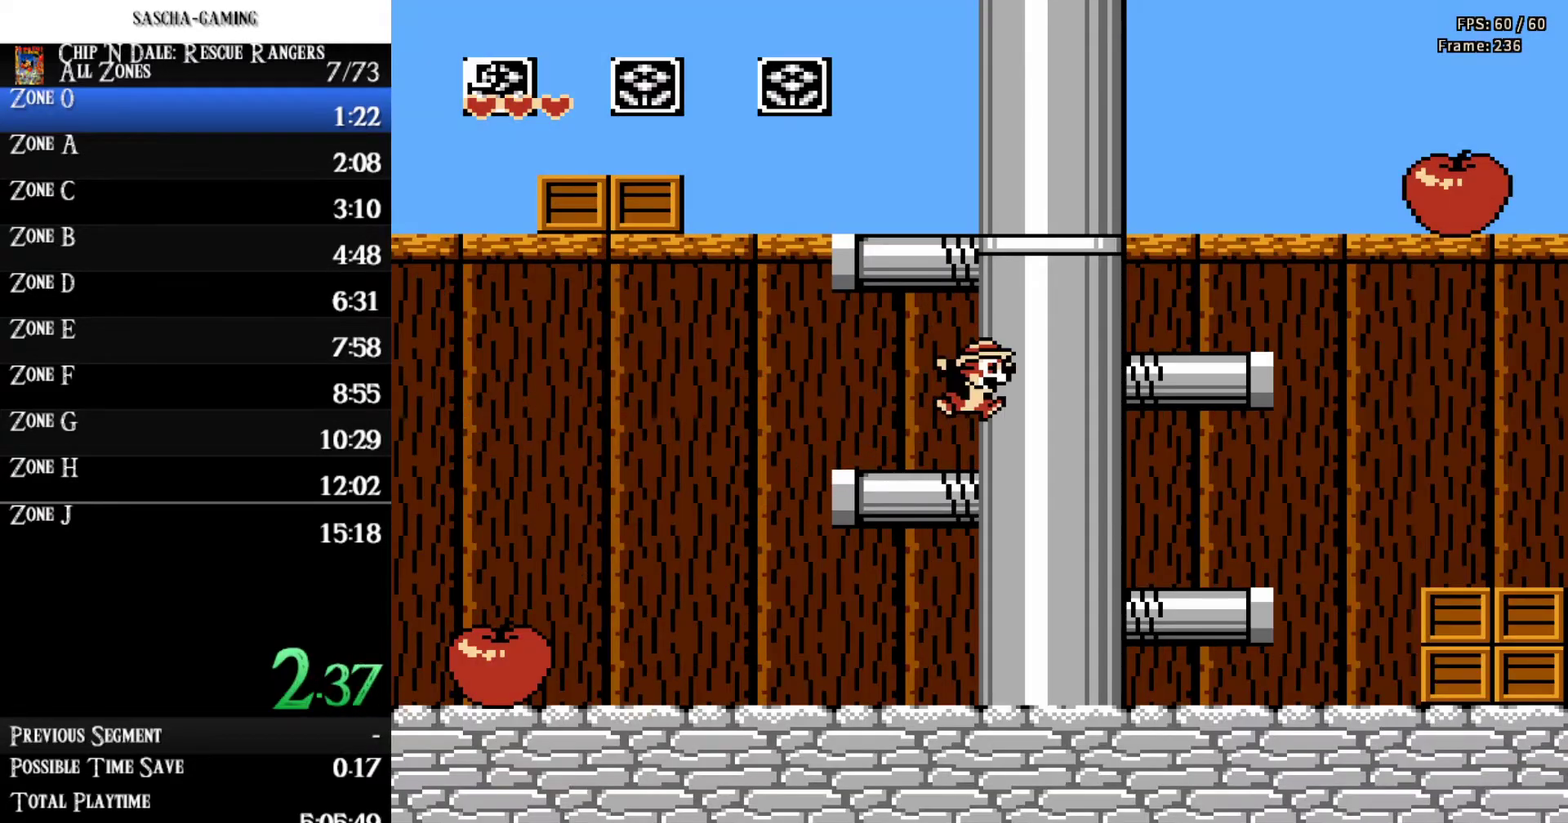
{"buttons": ["A", "DPAD_RIGHT"], "events": [[133, "A", "up"], [500, "A", "down"]]}
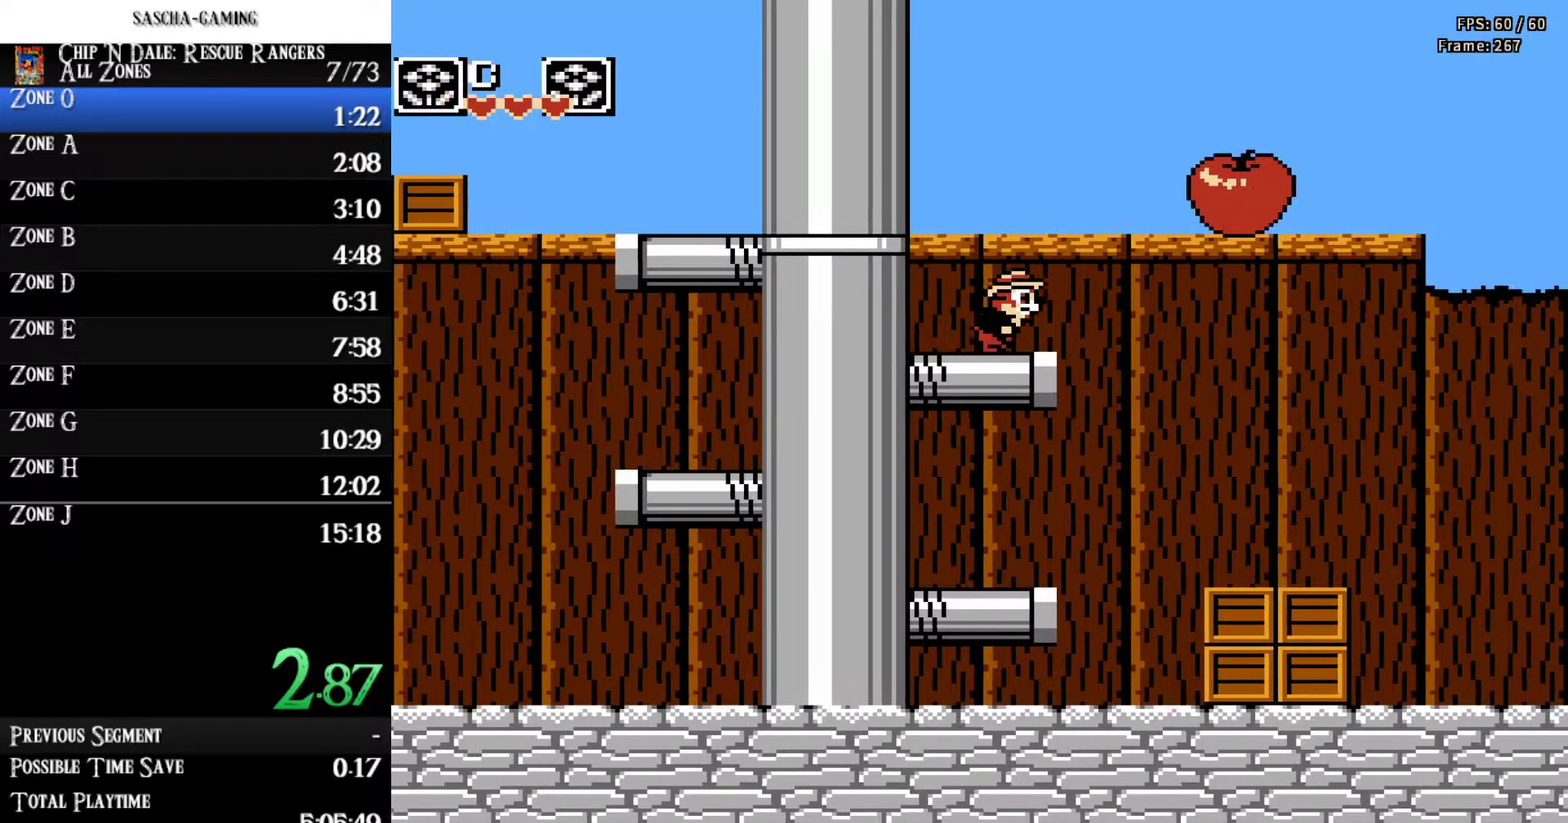
{"buttons": ["DPAD_RIGHT"], "events": [[367, "A", "up"]]}
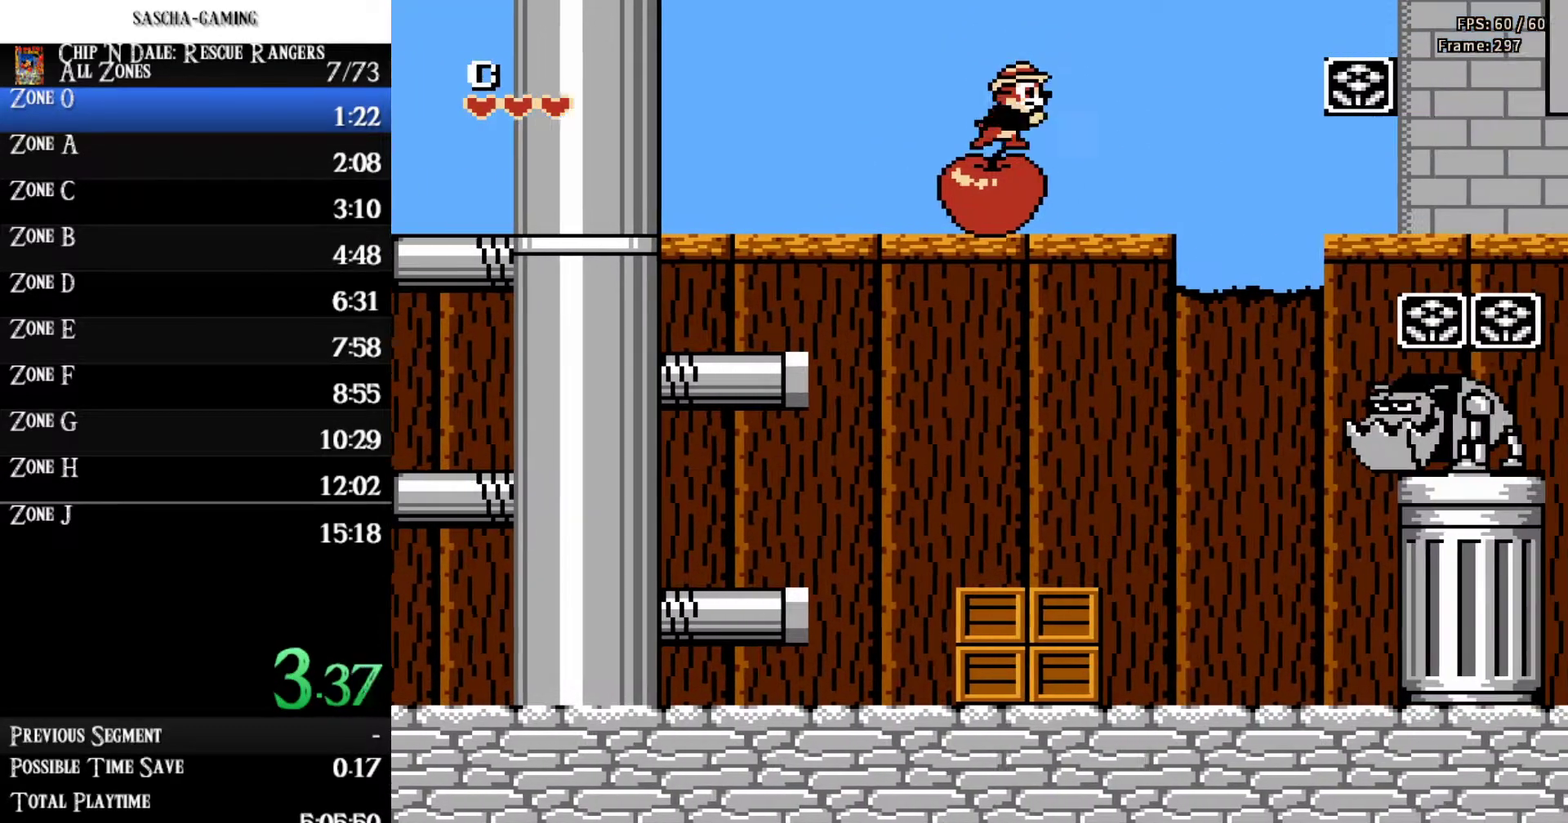
{"buttons": ["A", "DPAD_RIGHT"], "events": [[33, "A", "down"]]}
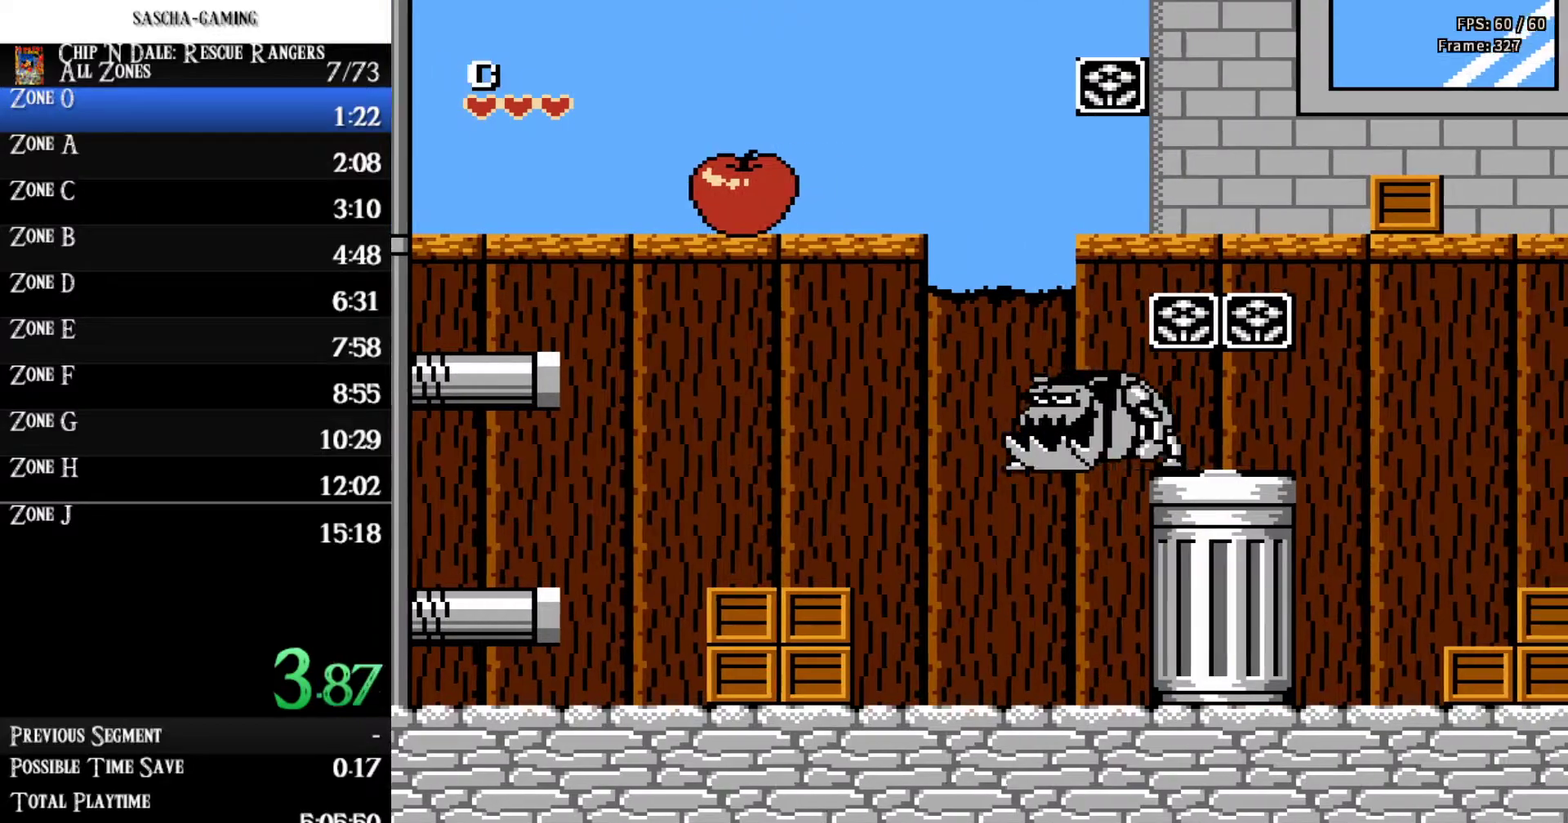
{"buttons": ["A", "DPAD_RIGHT"], "events": [[33, "A", "up"], [467, "A", "down"]]}
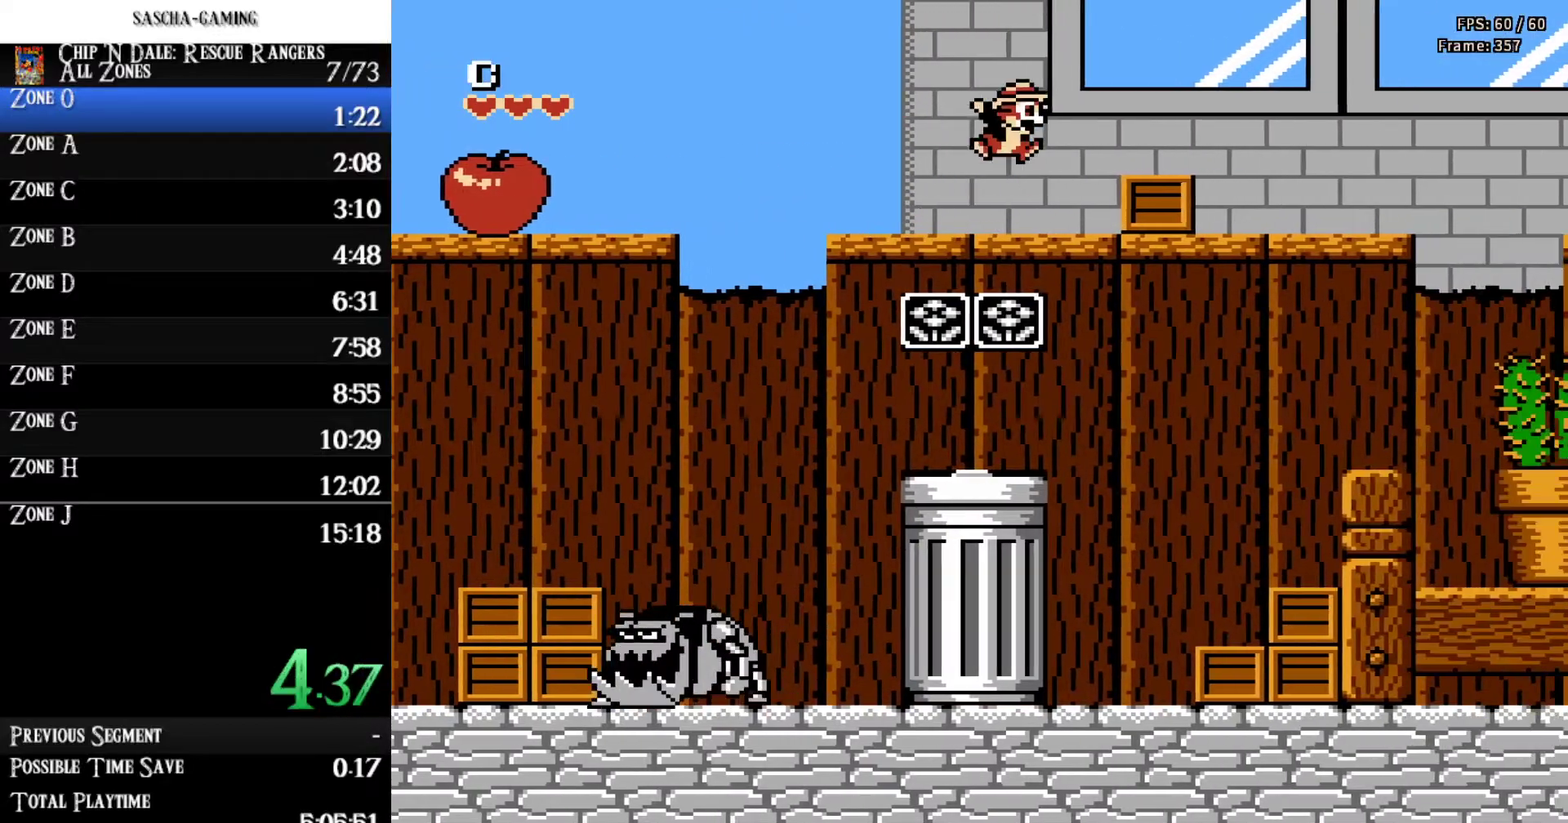
{"buttons": ["DPAD_RIGHT"], "events": [[267, "A", "up"]]}
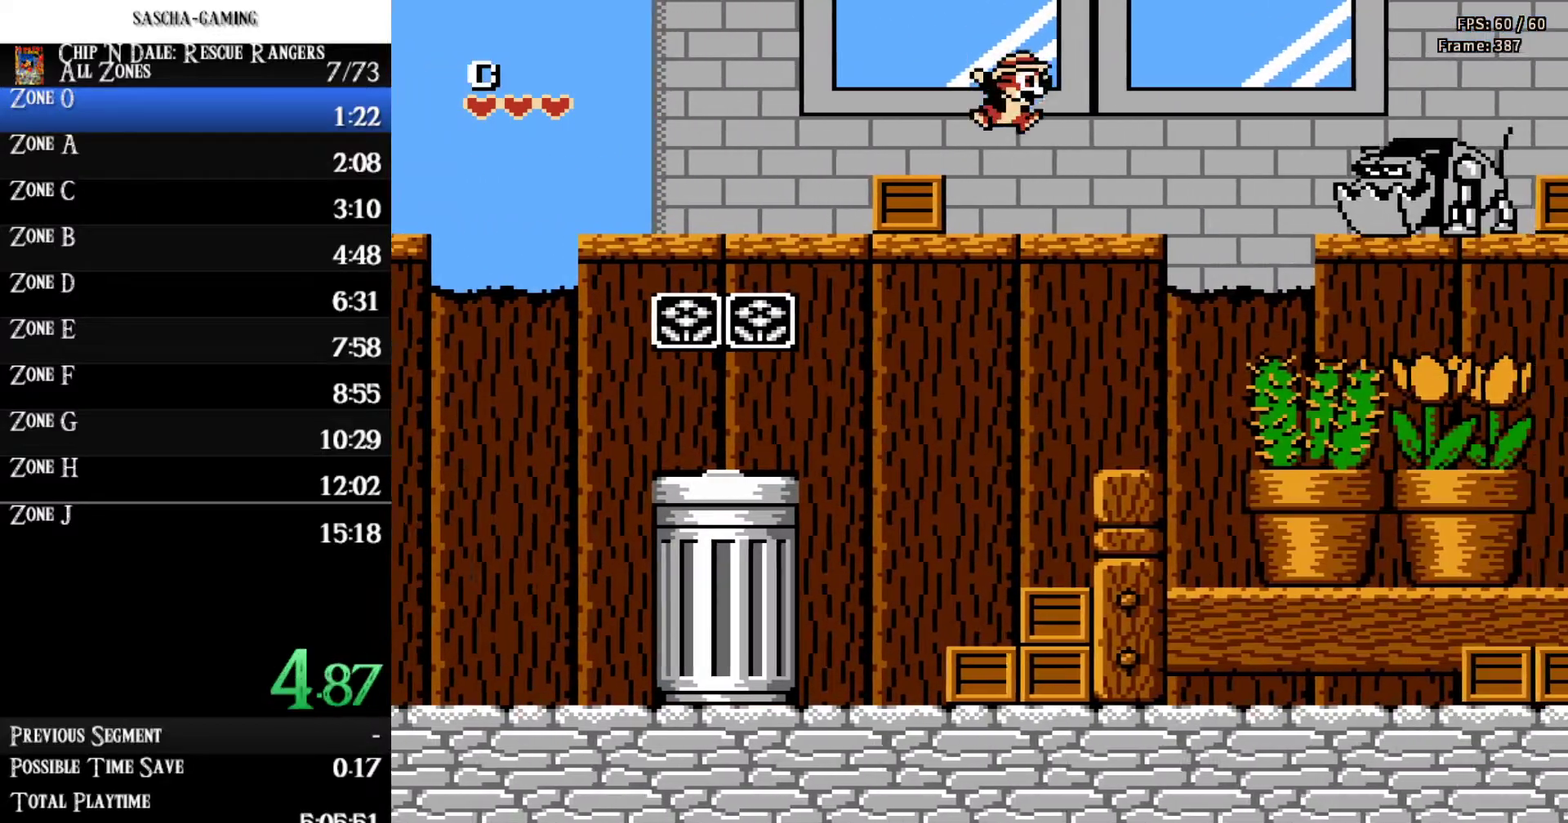
{"buttons": ["A", "DPAD_RIGHT"], "events": [[300, "A", "down"]]}
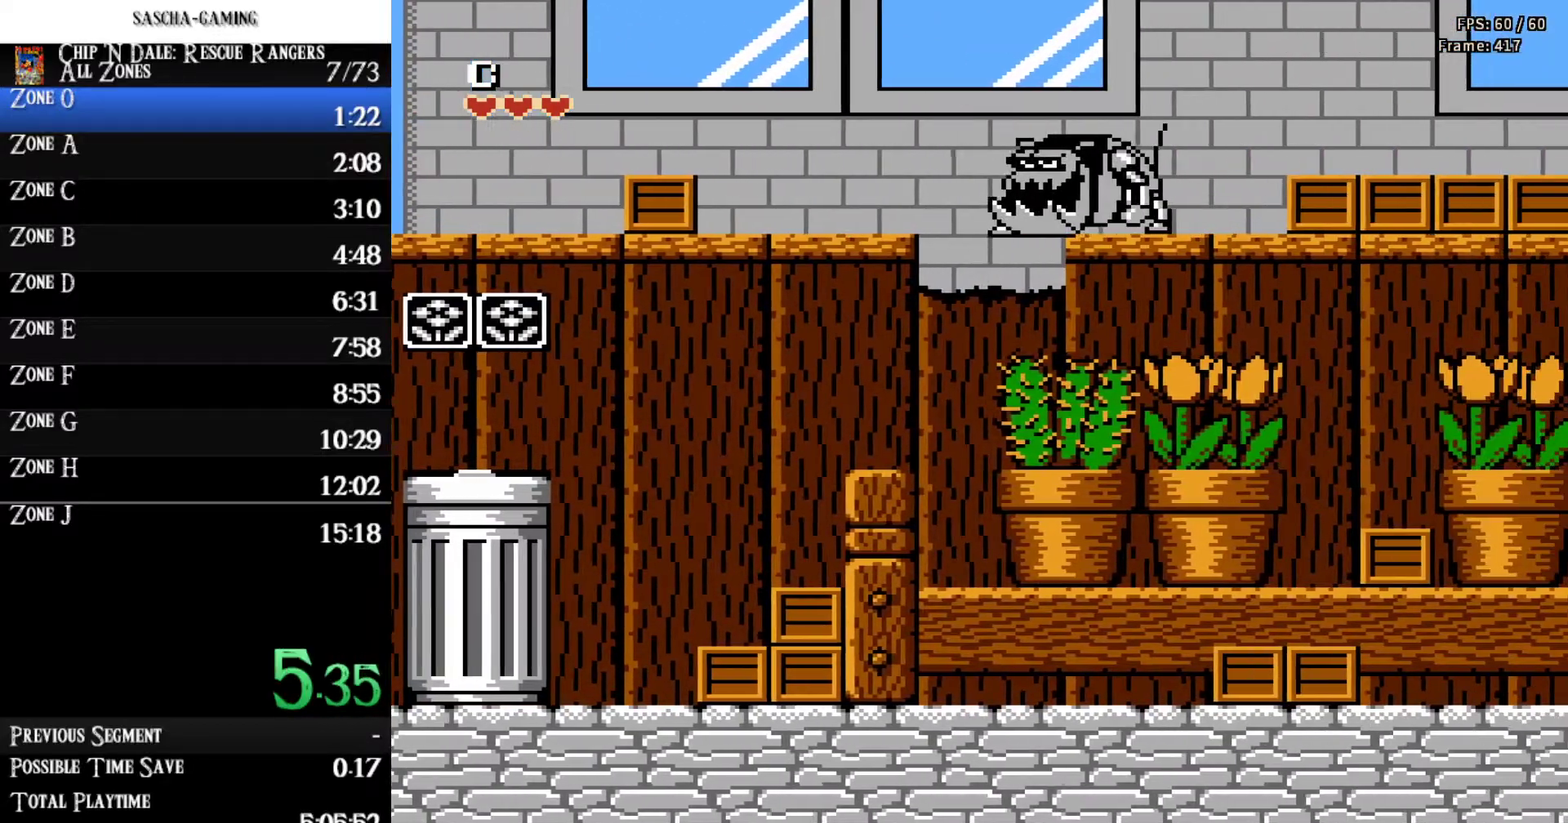
{"buttons": ["DPAD_RIGHT"], "events": [[333, "A", "up"]]}
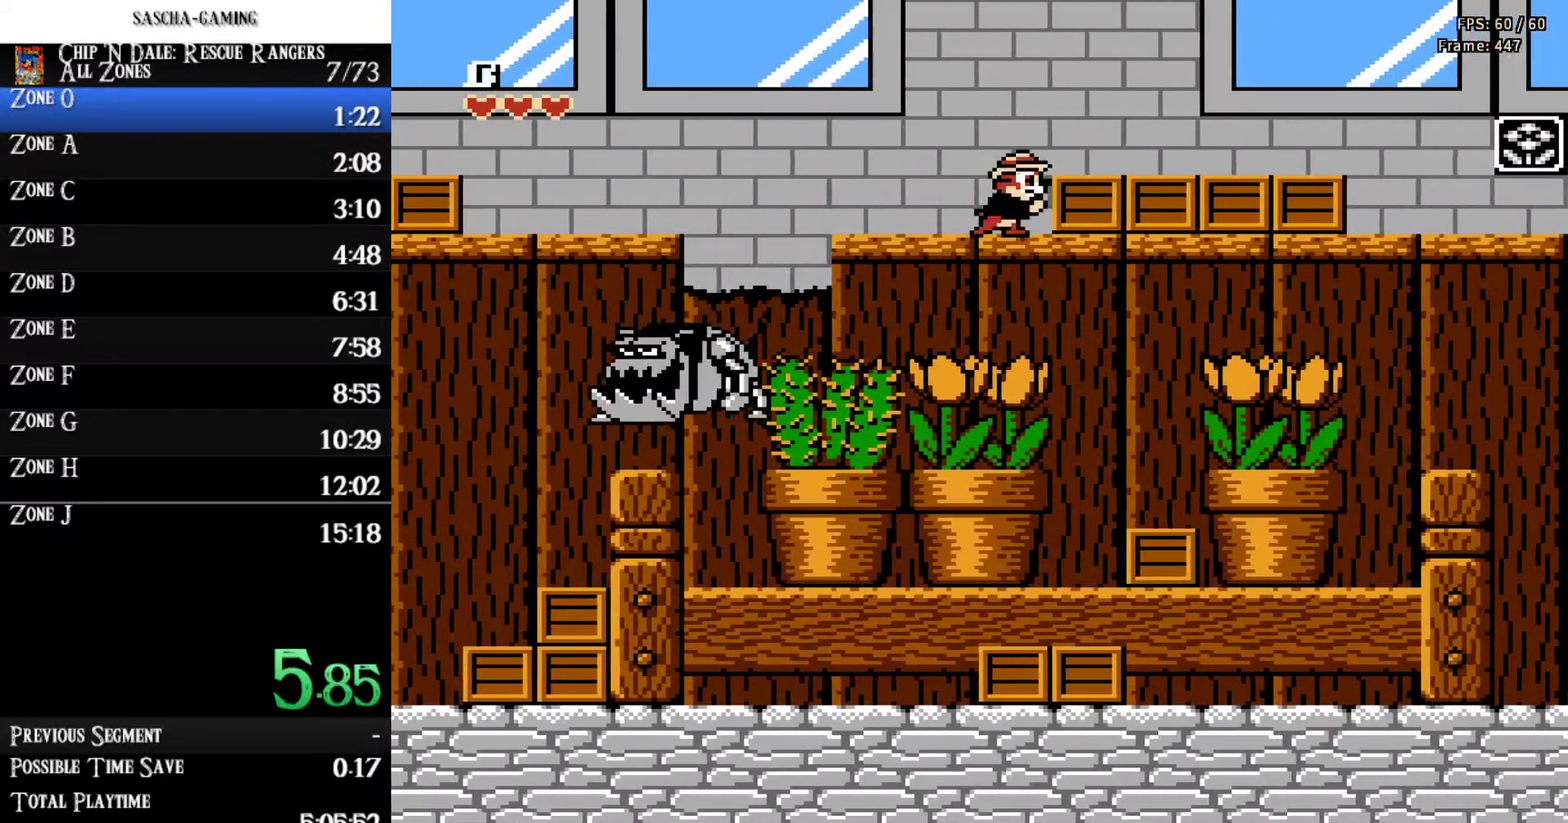
{"buttons": ["DPAD_RIGHT"], "events": [[33, "A", "down"], [167, "A", "up"]]}
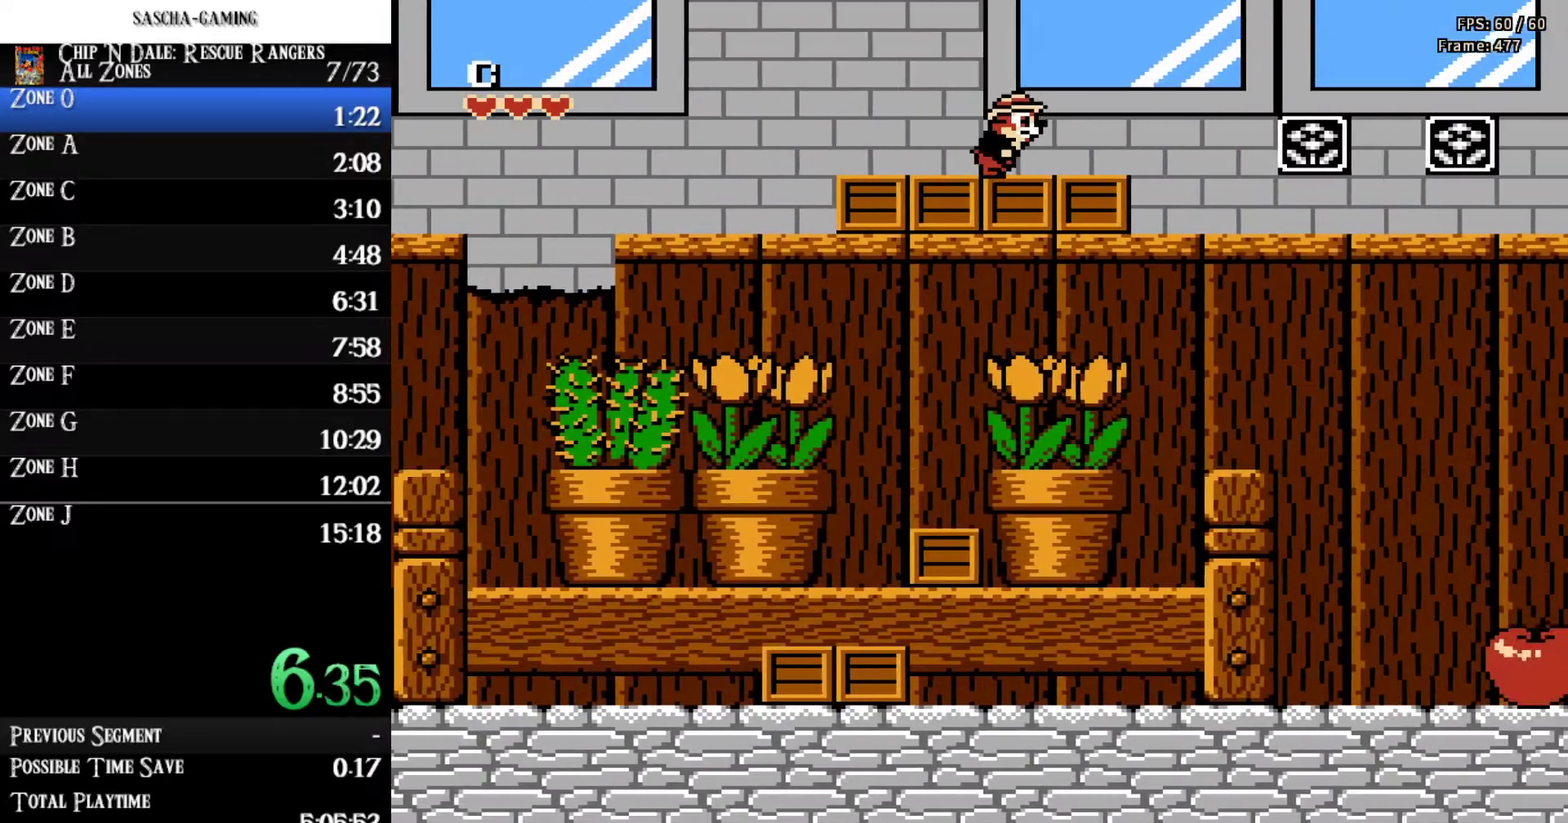
{"buttons": ["DPAD_RIGHT"], "events": []}
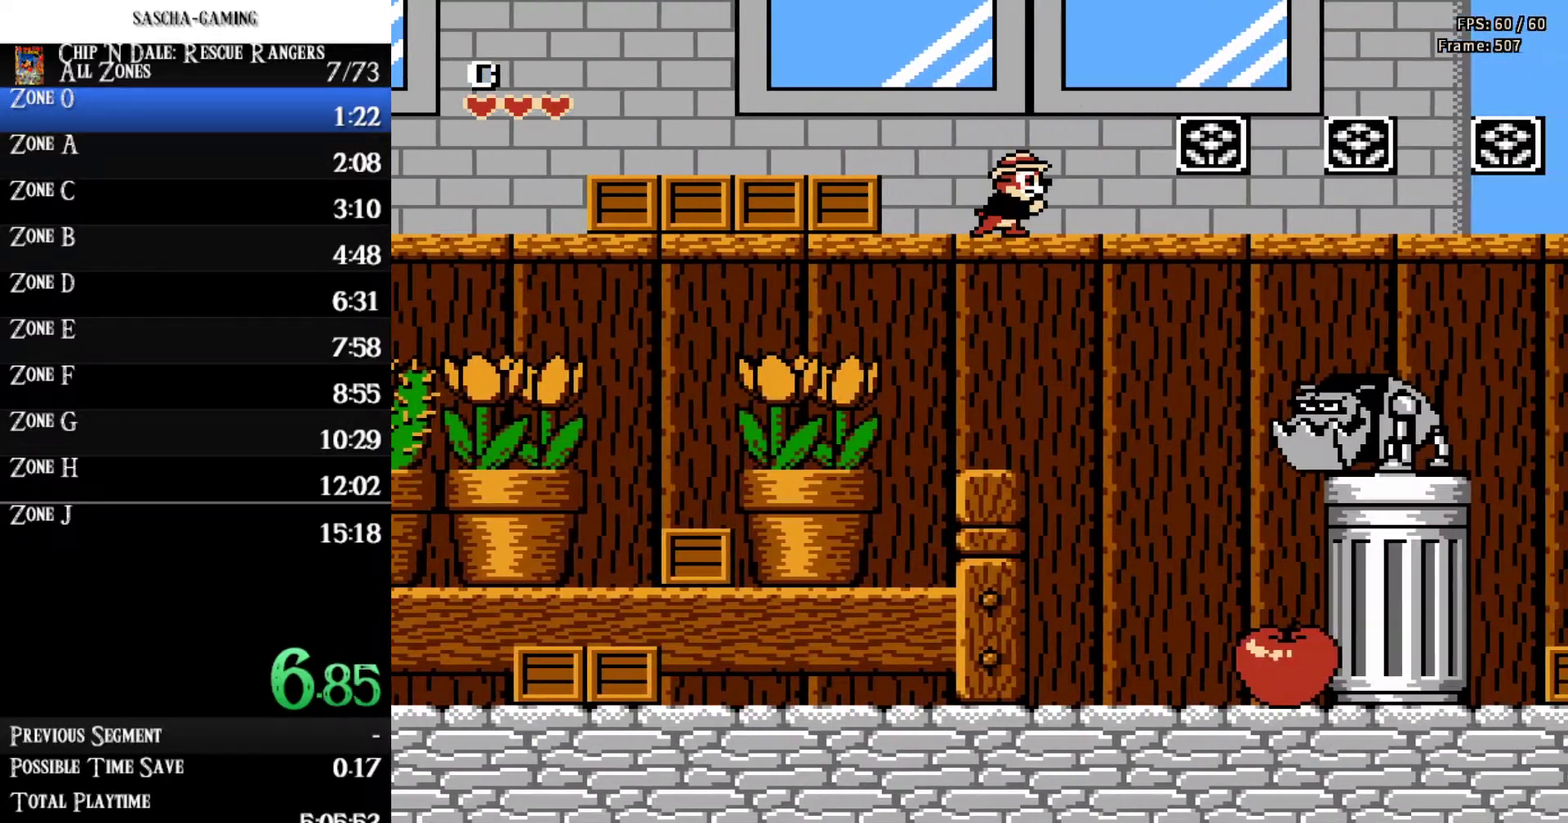
{"buttons": ["DPAD_RIGHT"], "events": []}
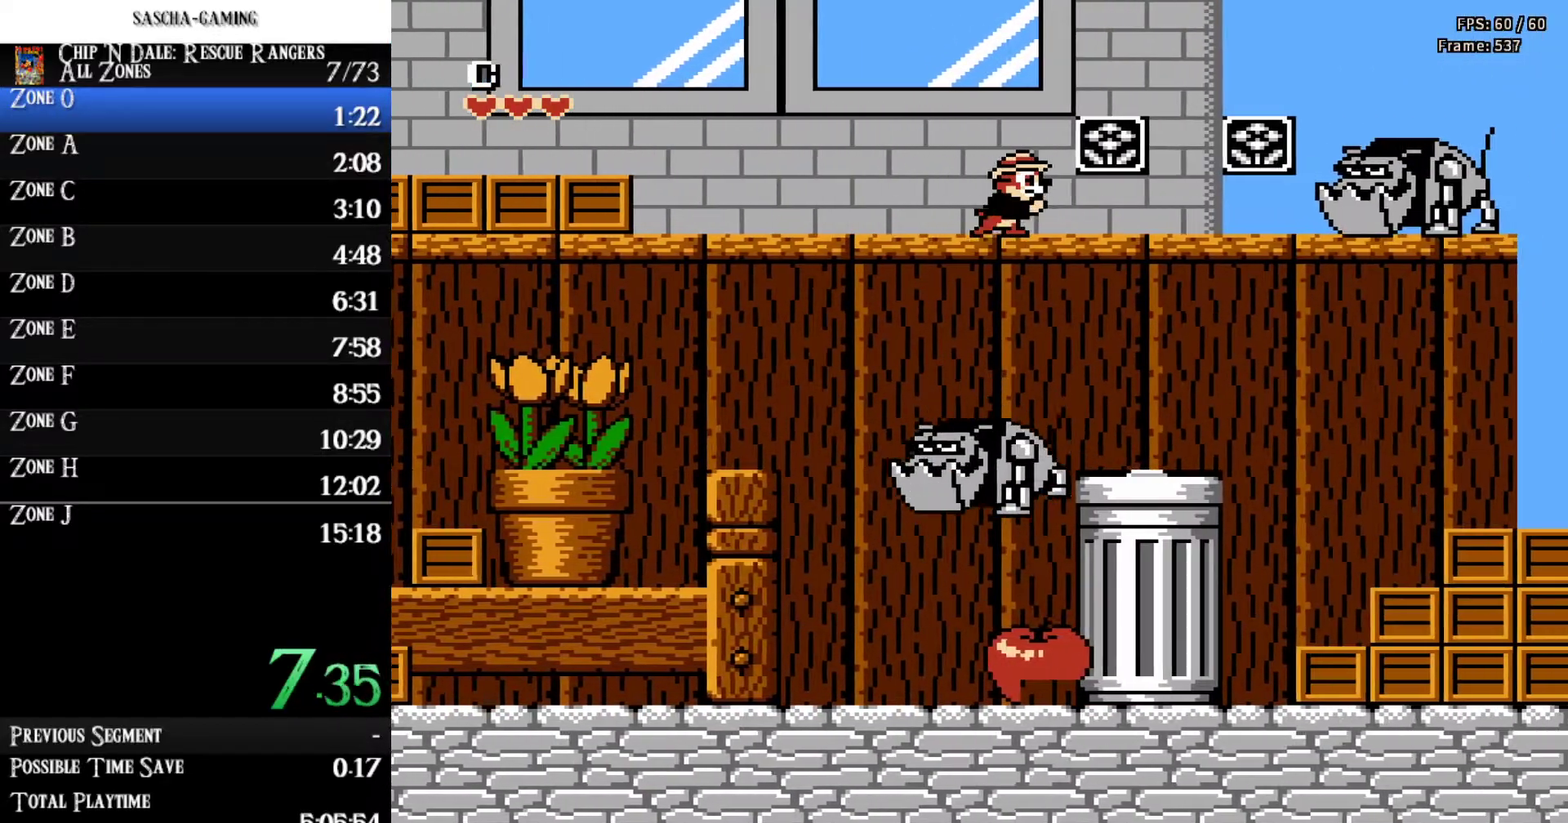
{"buttons": ["A", "DPAD_RIGHT"], "events": [[267, "A", "down"]]}
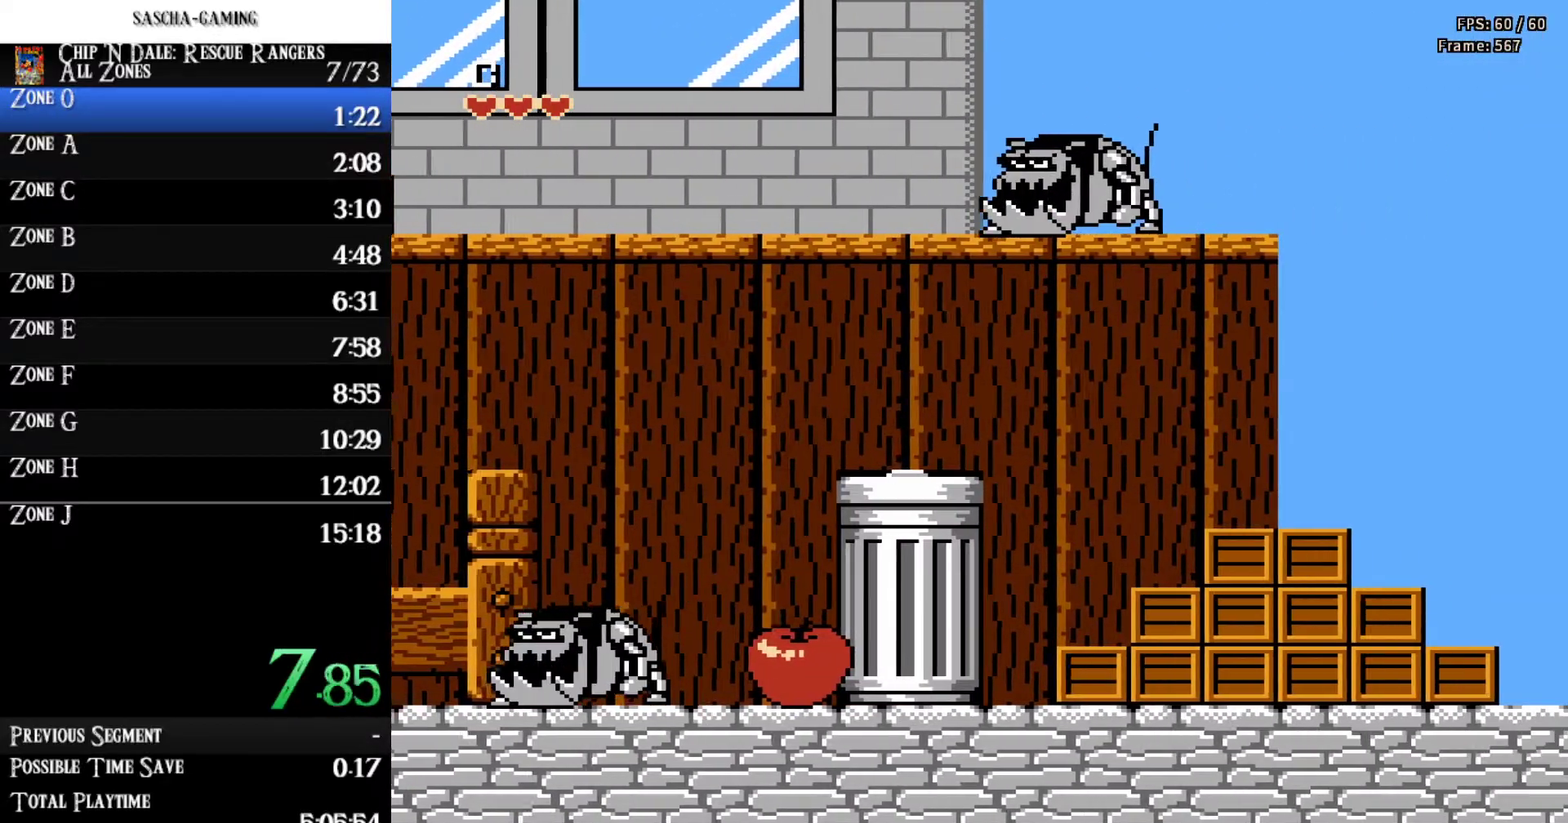
{"buttons": ["DPAD_RIGHT"], "events": [[100, "A", "up"]]}
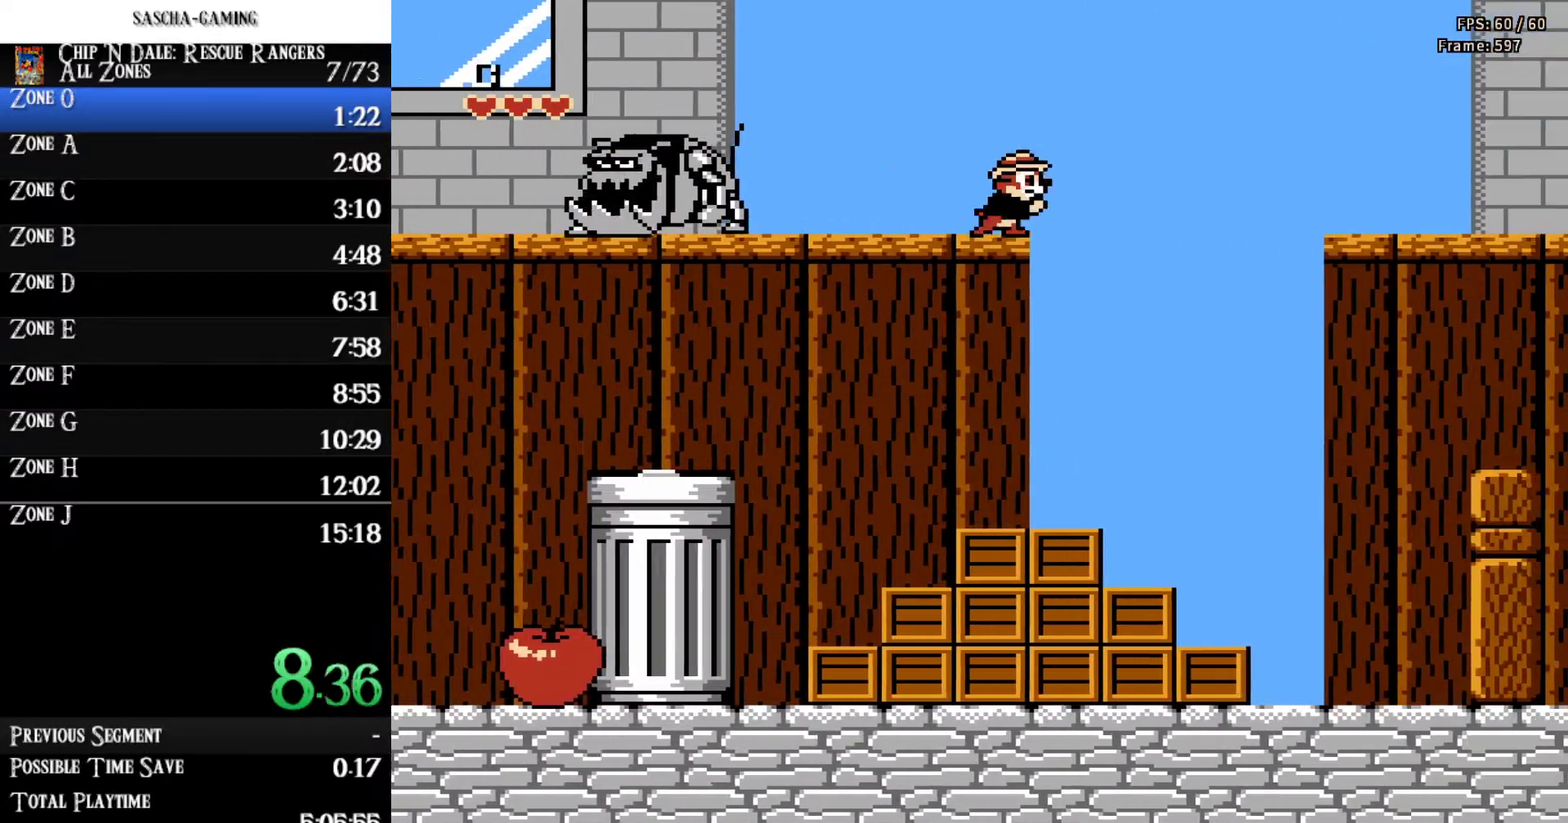
{"buttons": ["DPAD_RIGHT"], "events": [[33, "A", "down"], [433, "A", "up"]]}
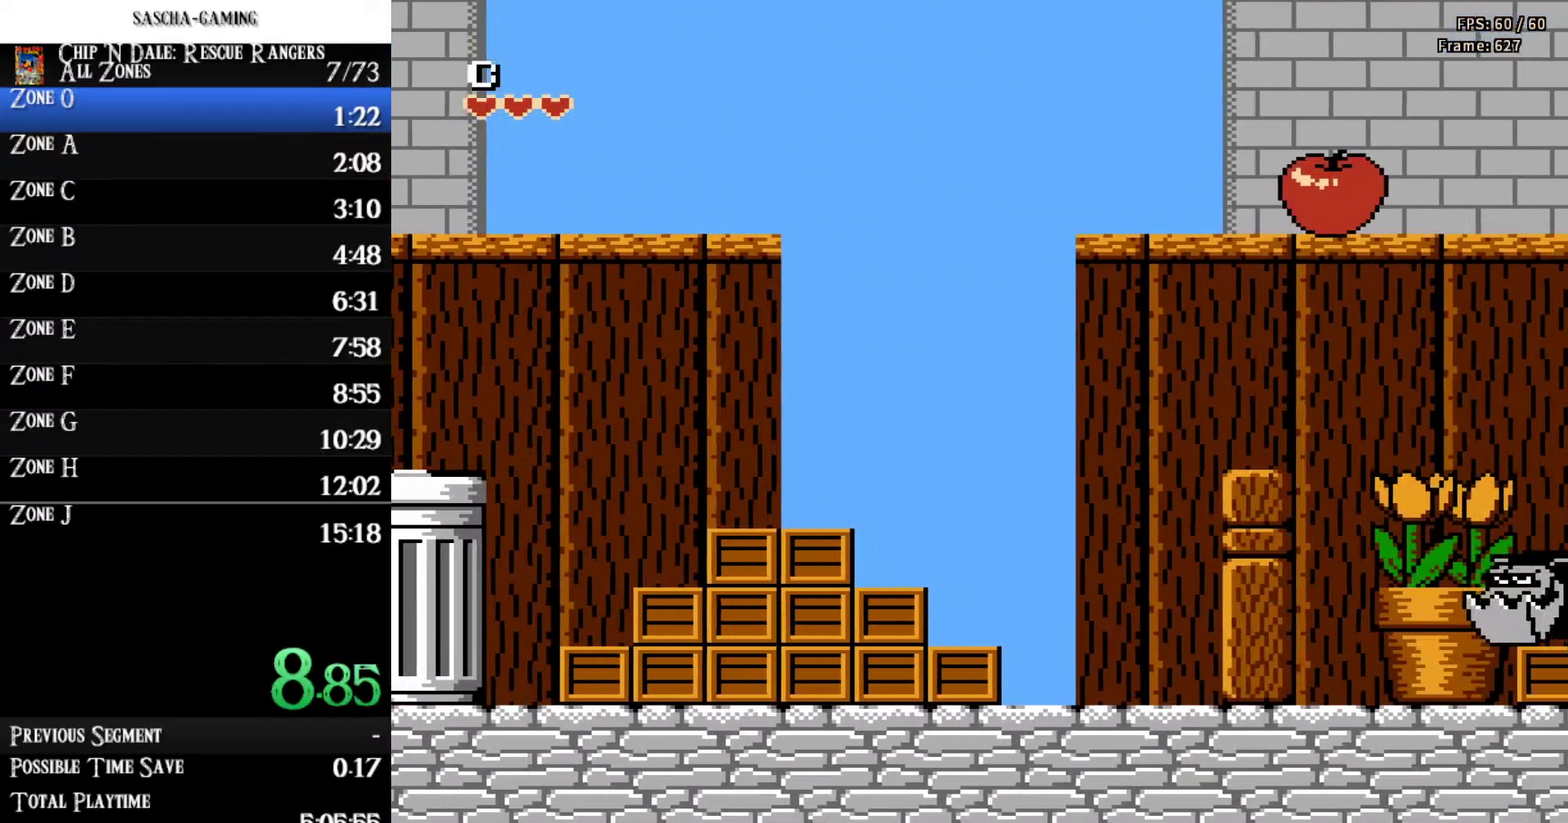
{"buttons": ["A", "DPAD_RIGHT"], "events": [[300, "A", "down"]]}
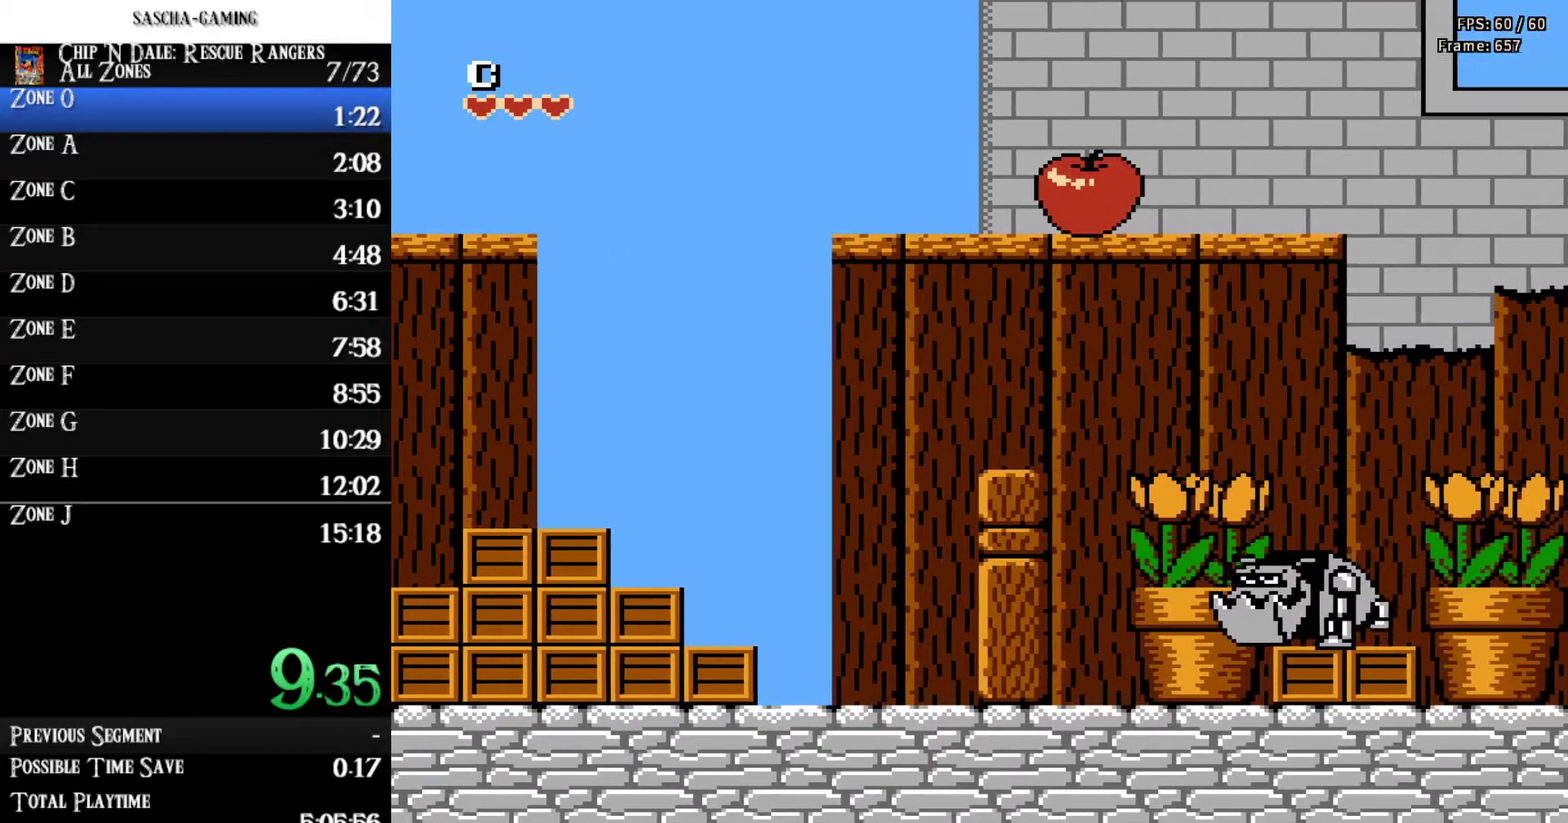
{"buttons": ["DPAD_RIGHT"], "events": [[233, "A", "up"]]}
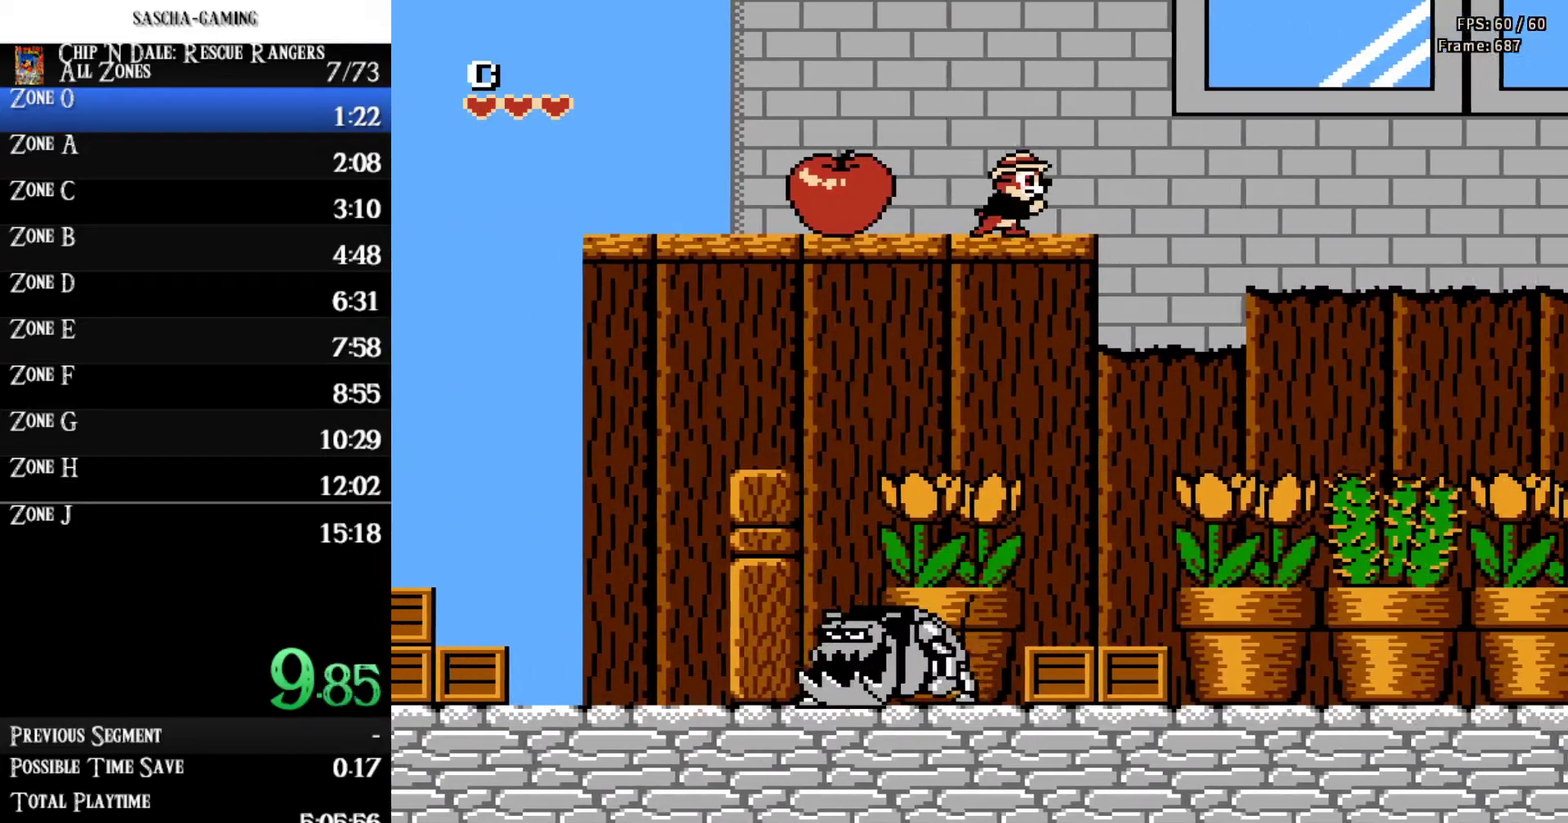
{"buttons": ["A", "DPAD_RIGHT"], "events": [[167, "A", "down"]]}
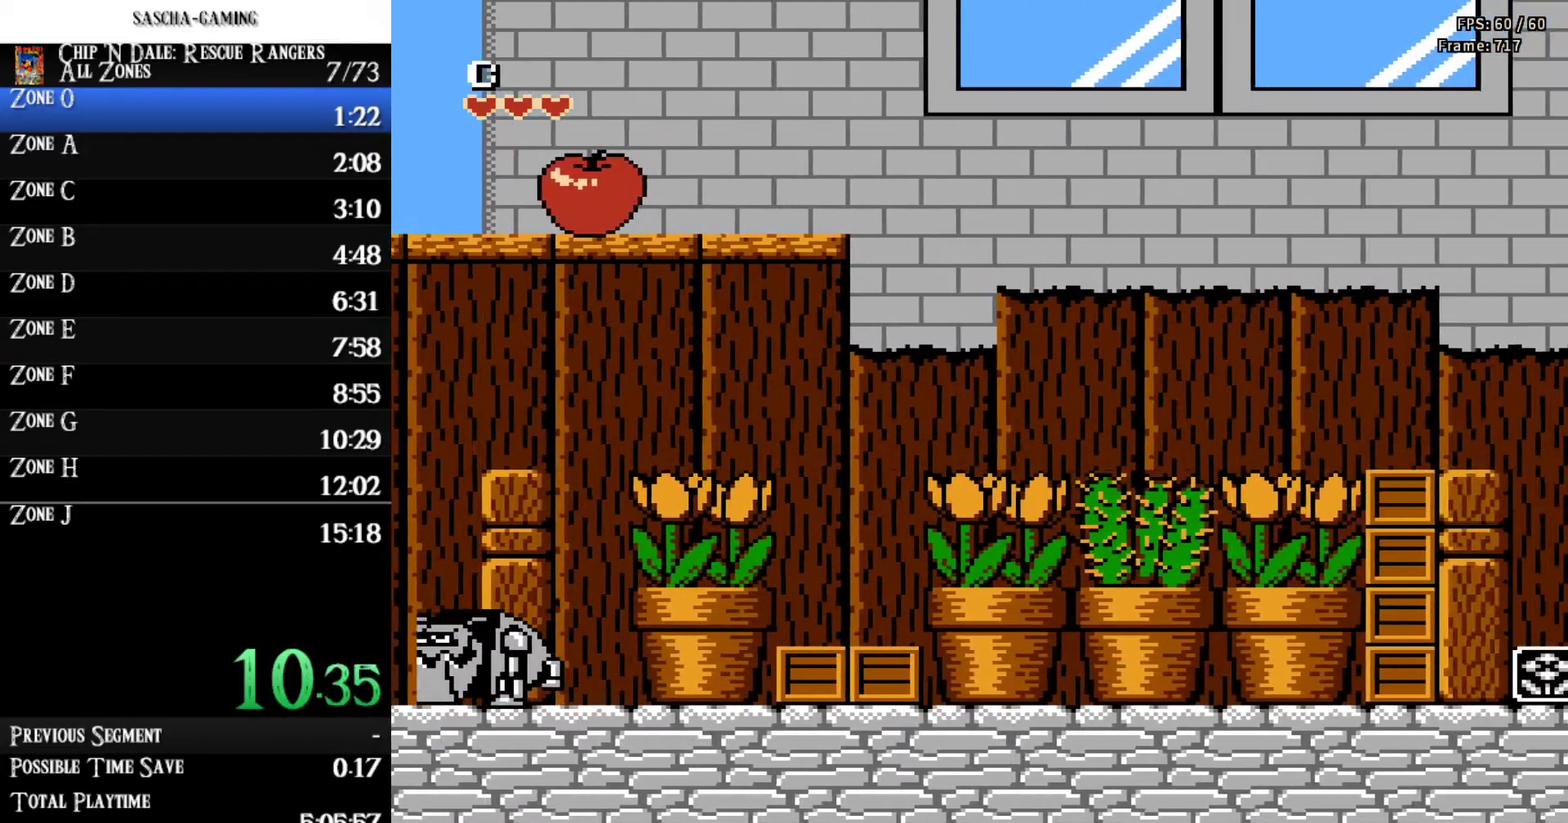
{"buttons": ["DPAD_RIGHT"], "events": [[267, "A", "up"]]}
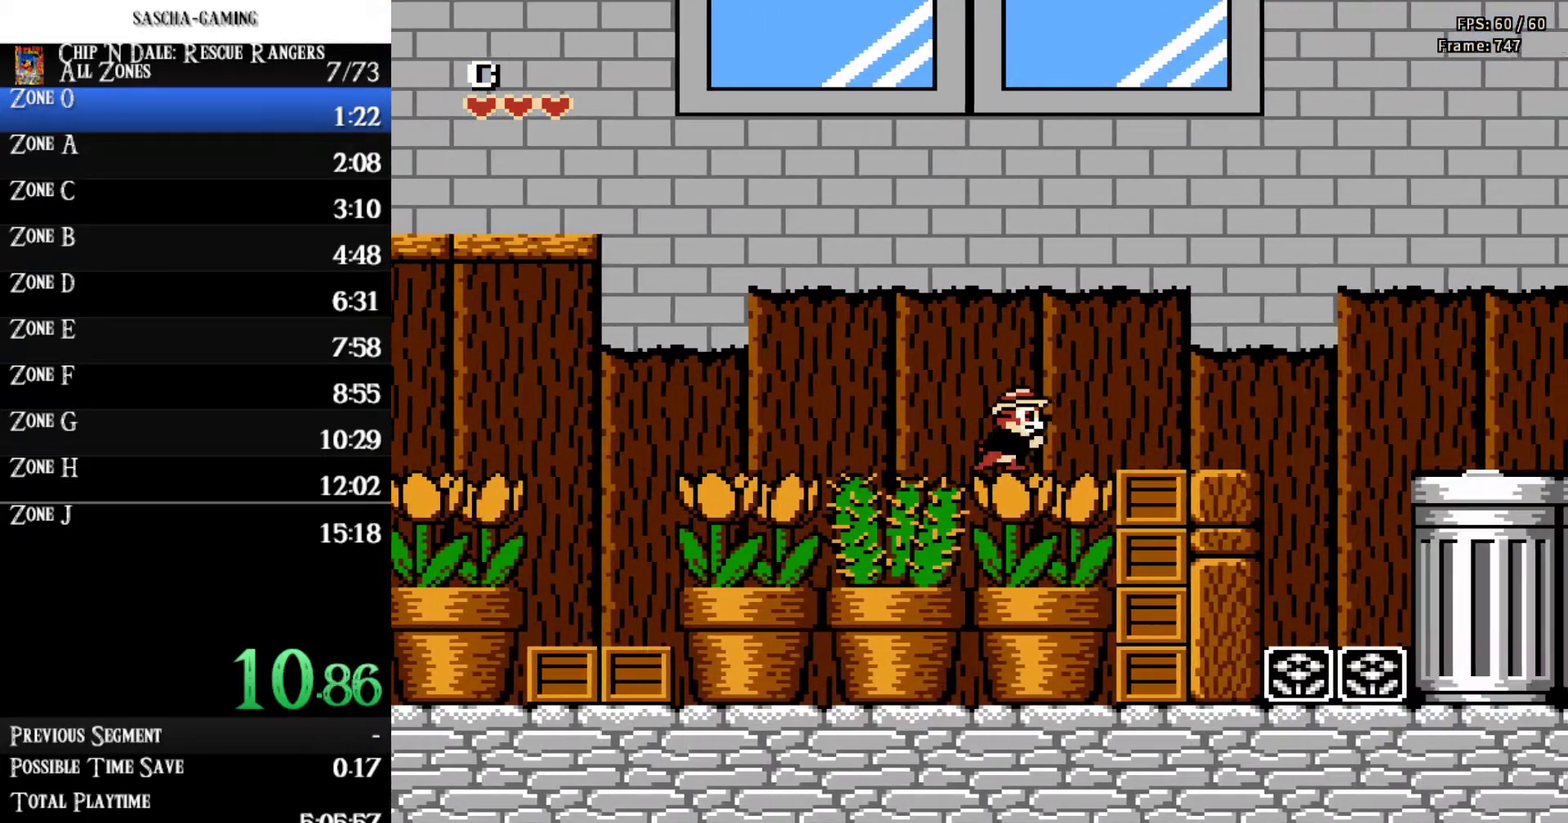
{"buttons": ["A", "DPAD_RIGHT"], "events": [[367, "A", "down"]]}
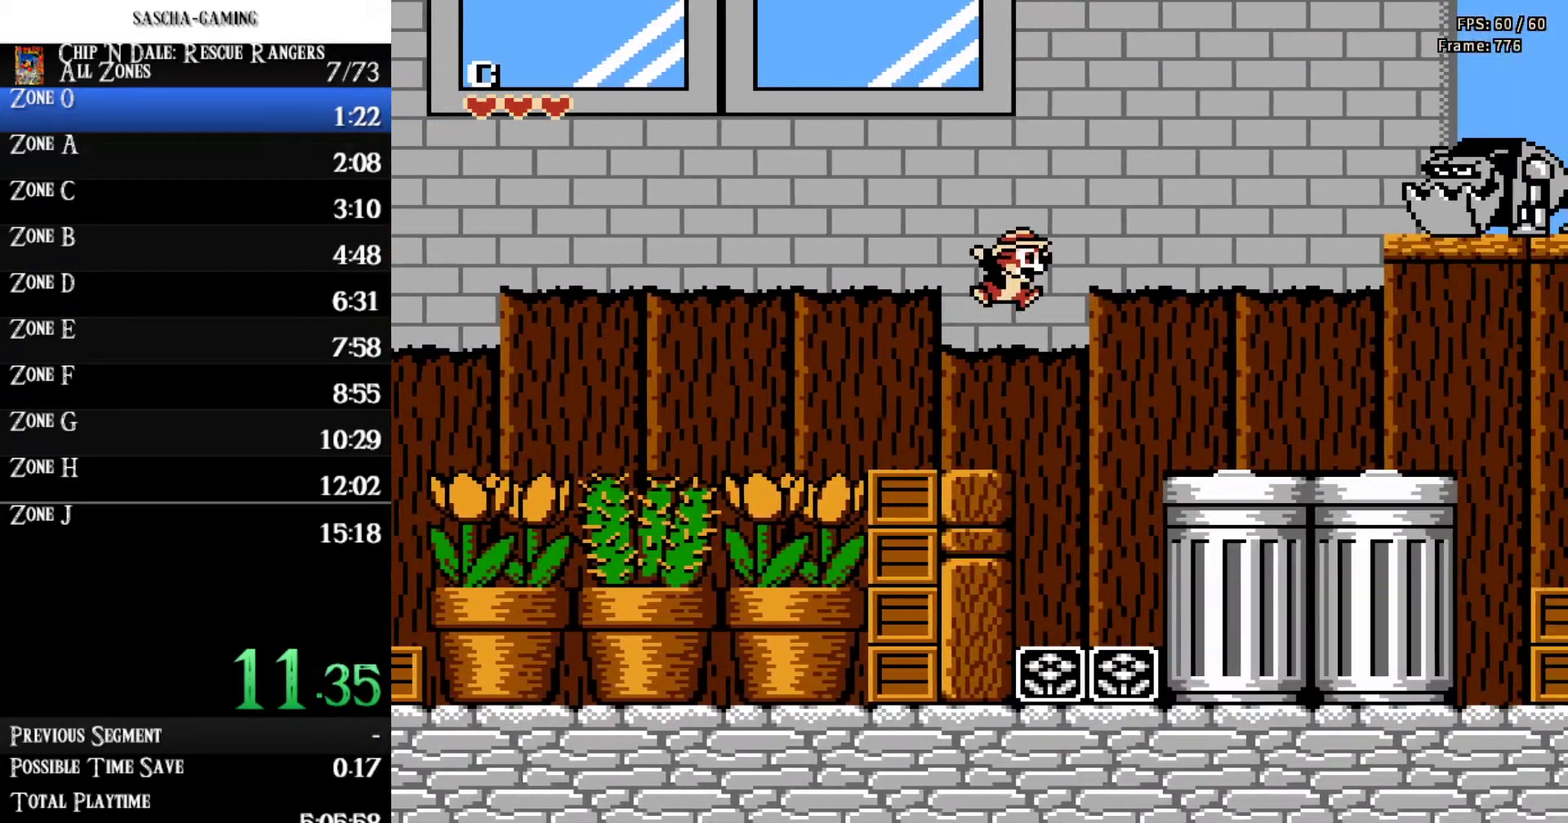
{"buttons": ["DPAD_RIGHT"], "events": [[267, "A", "up"]]}